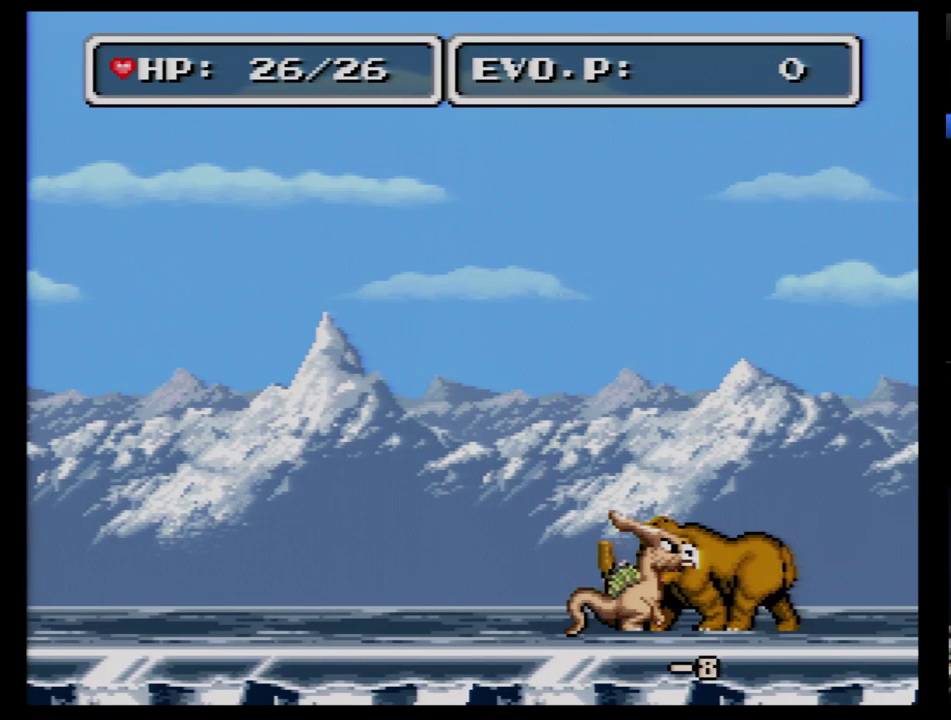
Gameplay with a controller (Nintendo layout); each line is a JSON object with the inputs held at the frame after it. "events" lists button and stick changes between this image and that frame as [ms after this image, input, new state], when the widget could be followed in between. Not read: L3 R3.
{"buttons": ["Y", "DPAD_RIGHT"], "events": [[86, "Y", "up"], [121, "DPAD_RIGHT", "down"], [155, "Y", "down"], [397, "Y", "up"], [483, "Y", "down"]]}
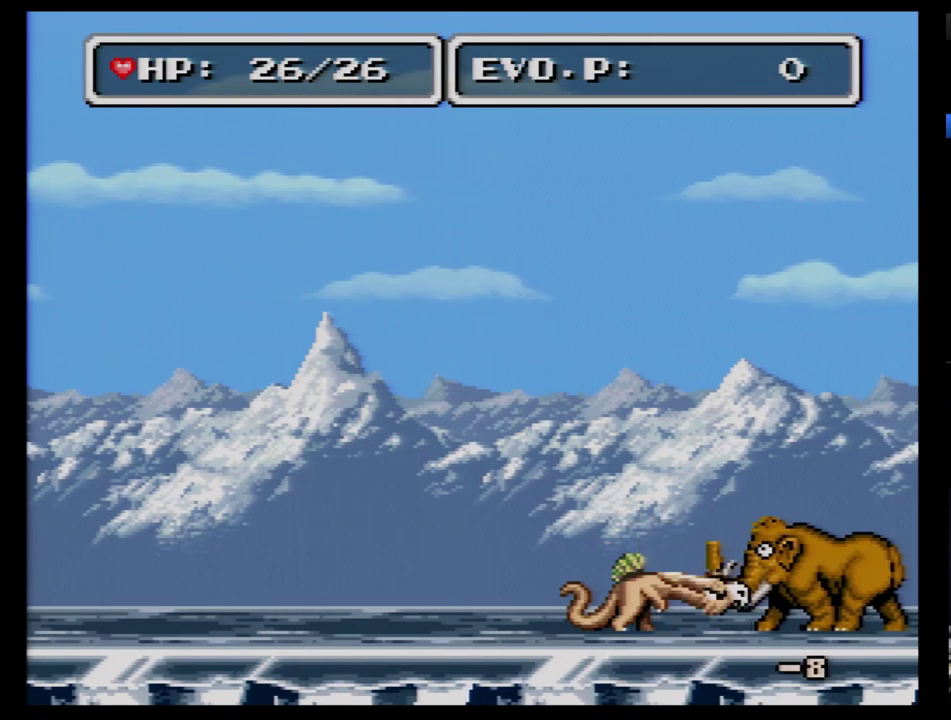
{"buttons": ["Y", "DPAD_RIGHT"], "events": [[52, "Y", "up"], [121, "Y", "down"], [397, "Y", "up"], [448, "Y", "down"]]}
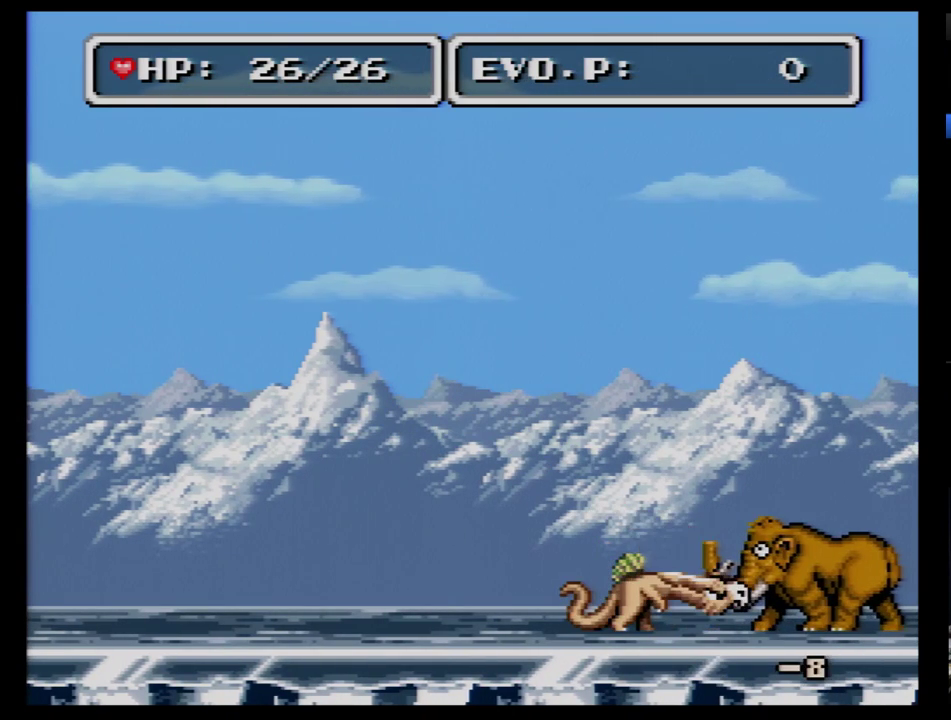
{"buttons": ["Y", "DPAD_RIGHT"], "events": [[52, "Y", "up"], [121, "Y", "down"]]}
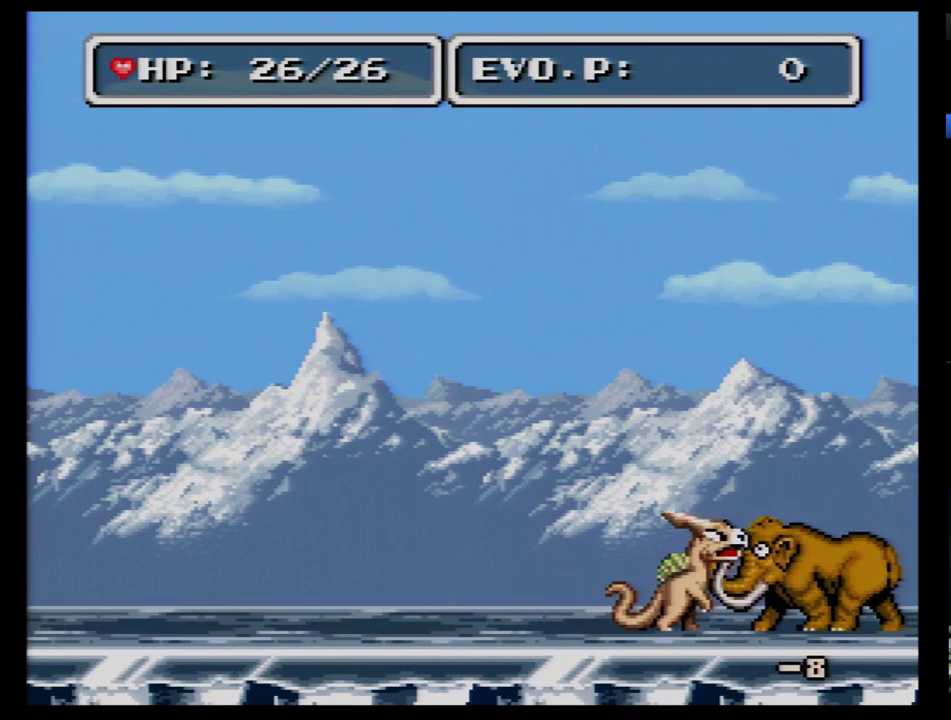
{"buttons": [], "events": [[17, "Y", "up"], [52, "DPAD_RIGHT", "up"], [103, "Y", "down"], [207, "Y", "up"], [259, "Y", "down"], [345, "Y", "up"], [414, "Y", "down"], [500, "Y", "up"]]}
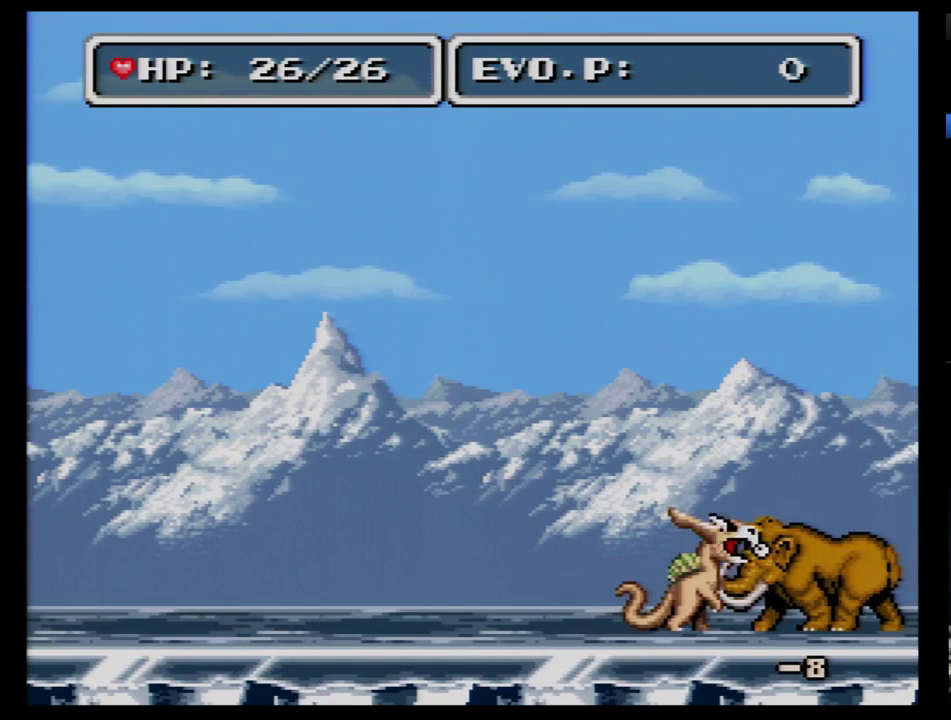
{"buttons": []}
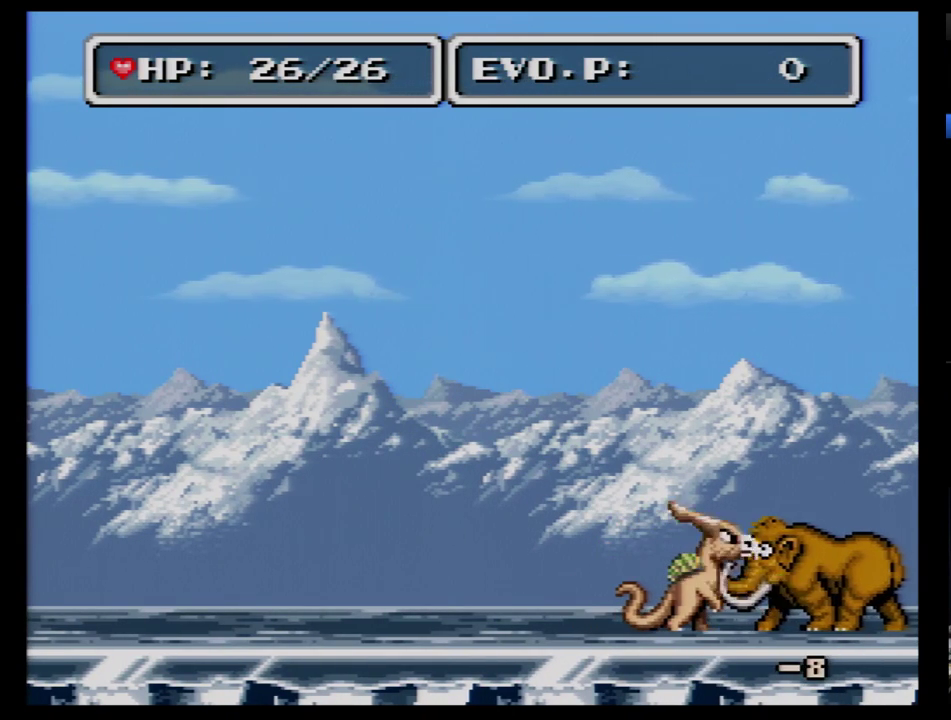
{"buttons": ["Y"]}
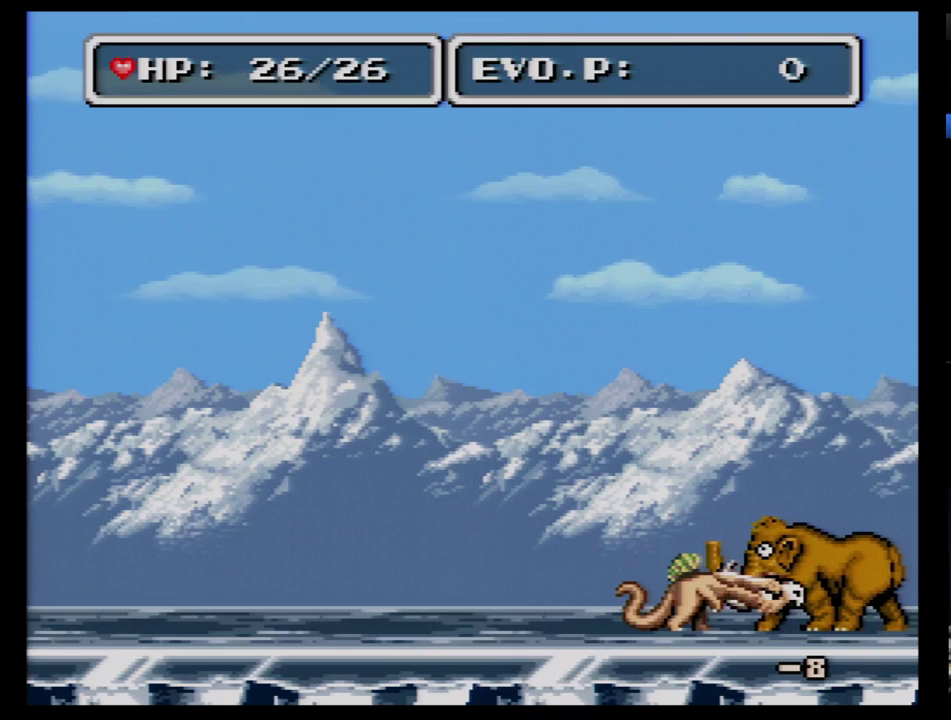
{"buttons": [], "events": [[121, "Y", "up"], [190, "Y", "down"], [431, "Y", "up"]]}
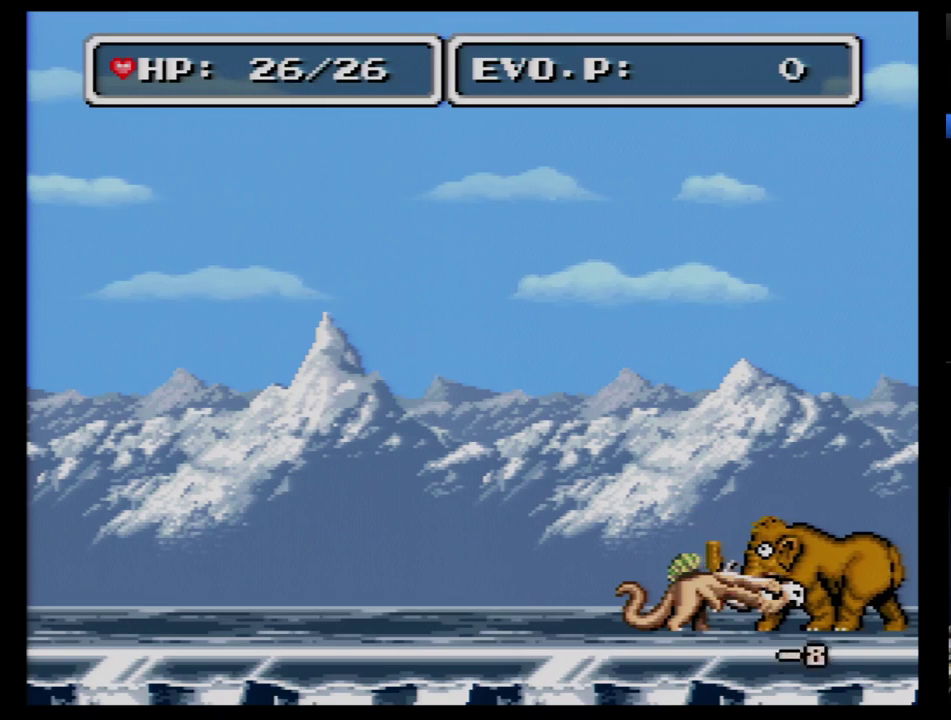
{"buttons": [], "events": [[17, "Y", "down"], [121, "Y", "up"], [190, "Y", "down"], [466, "Y", "up"]]}
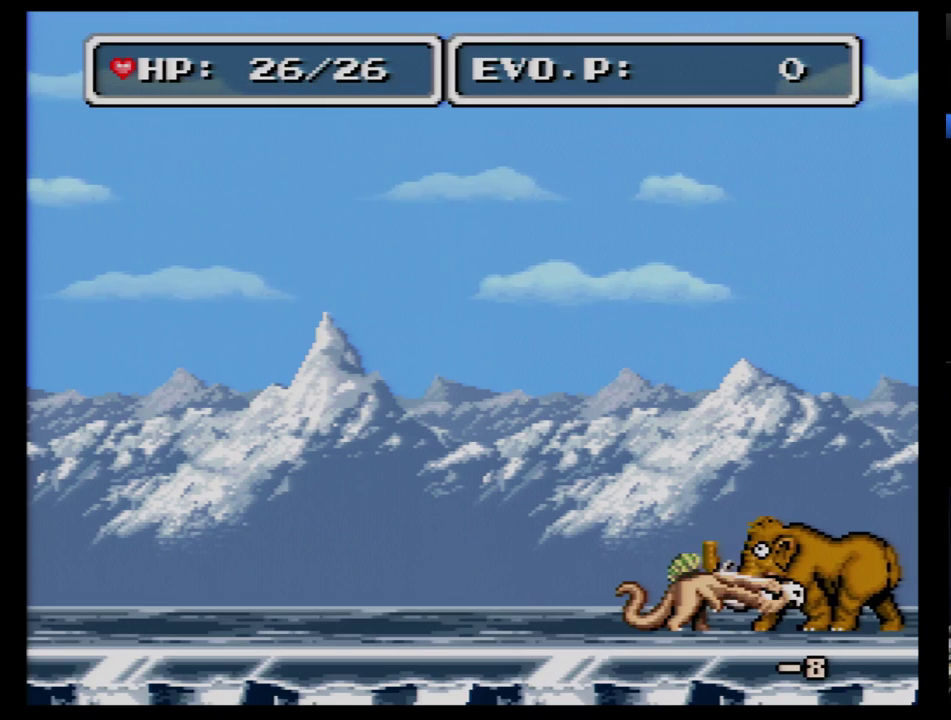
{"buttons": [], "events": [[17, "Y", "down"], [121, "Y", "up"], [190, "Y", "down"], [466, "Y", "up"]]}
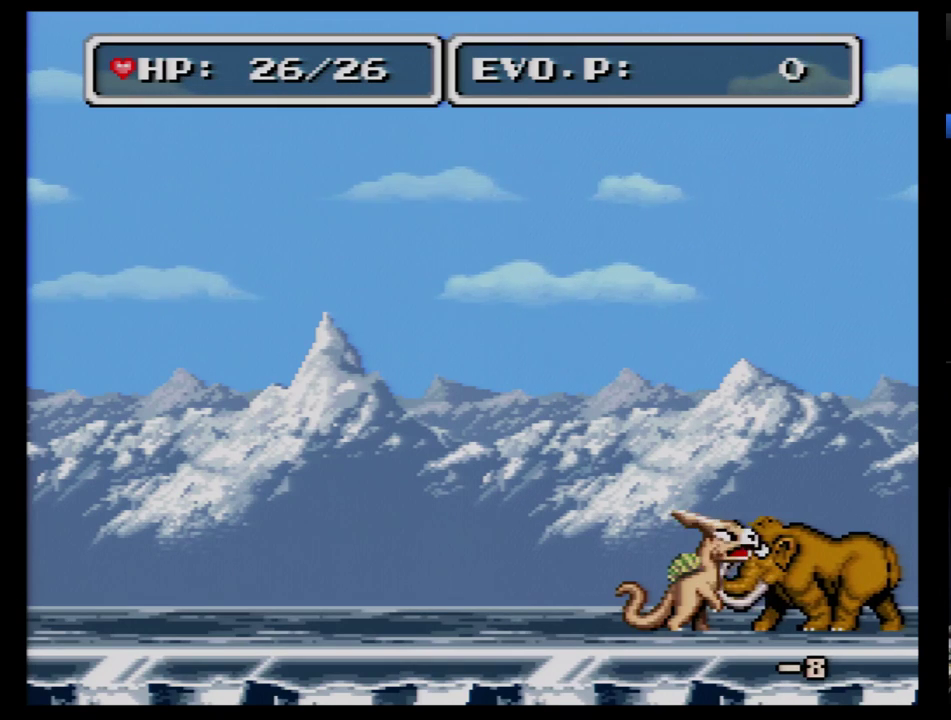
{"buttons": [], "events": [[17, "Y", "down"], [293, "Y", "up"], [362, "Y", "down"], [448, "Y", "up"]]}
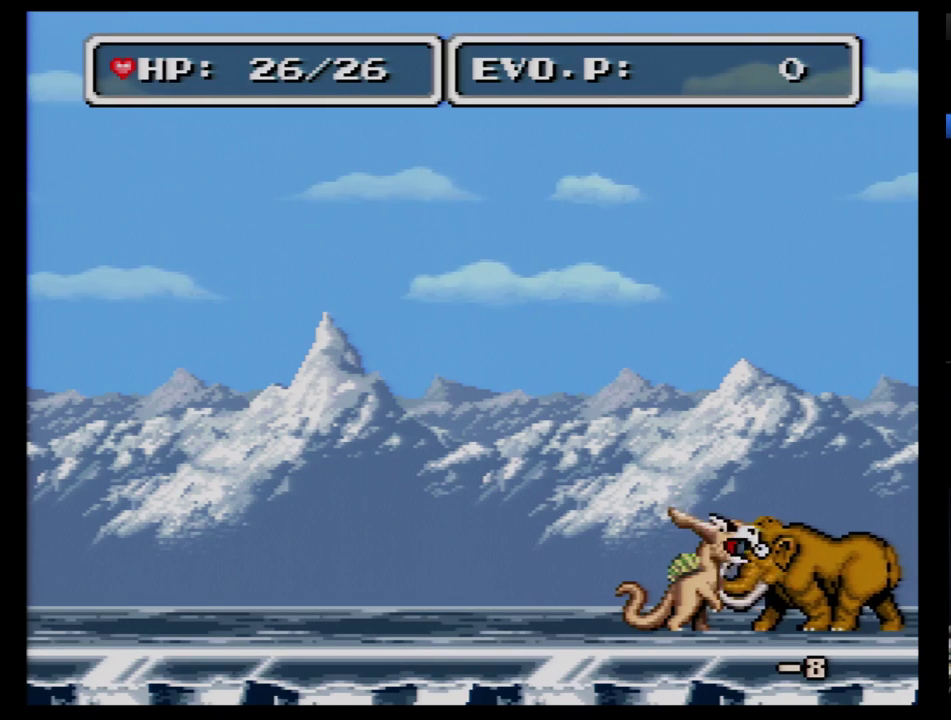
{"buttons": [], "events": [[17, "Y", "down"], [155, "Y", "up"], [207, "Y", "down"], [483, "Y", "up"]]}
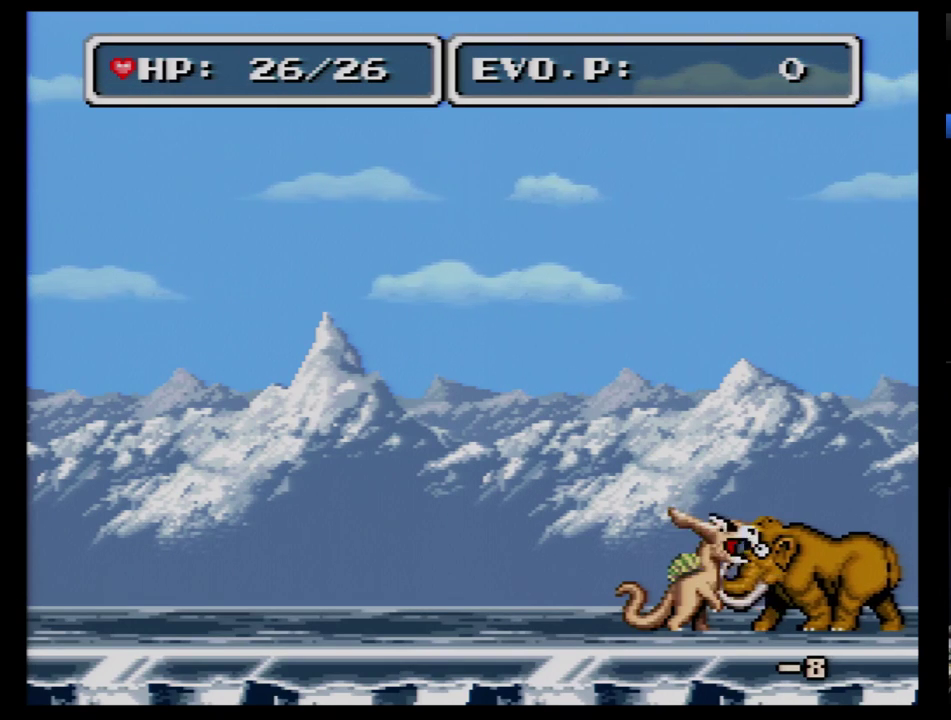
{"buttons": [], "events": [[52, "Y", "down"], [155, "Y", "up"], [241, "Y", "down"], [328, "Y", "up"], [379, "Y", "down"], [483, "Y", "up"]]}
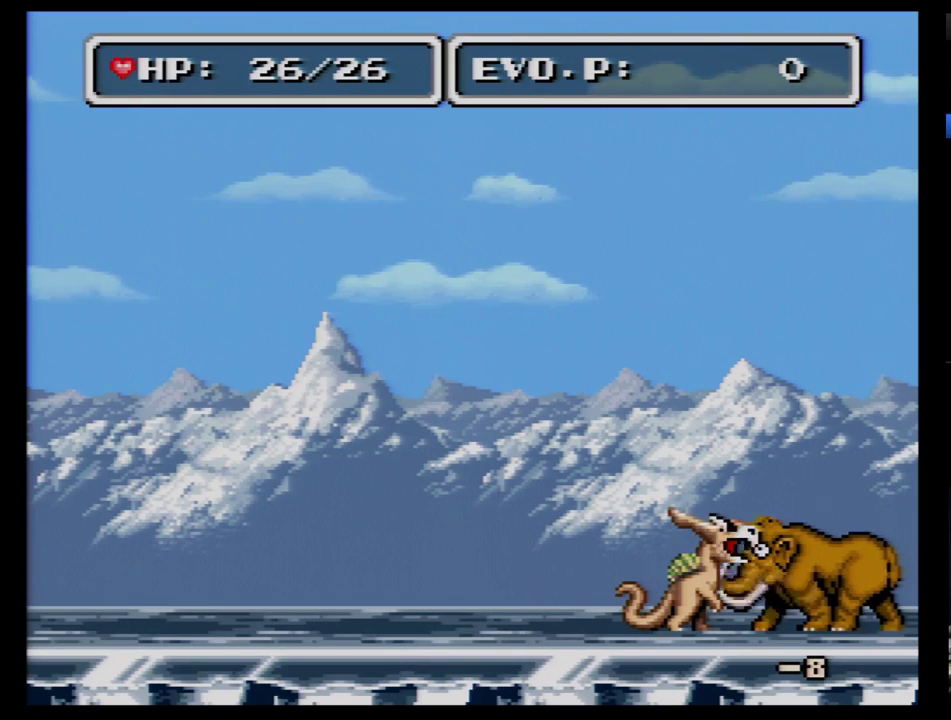
{"buttons": ["Y"], "events": [[52, "Y", "down"], [138, "Y", "up"], [241, "Y", "down"], [328, "Y", "up"], [379, "Y", "down"]]}
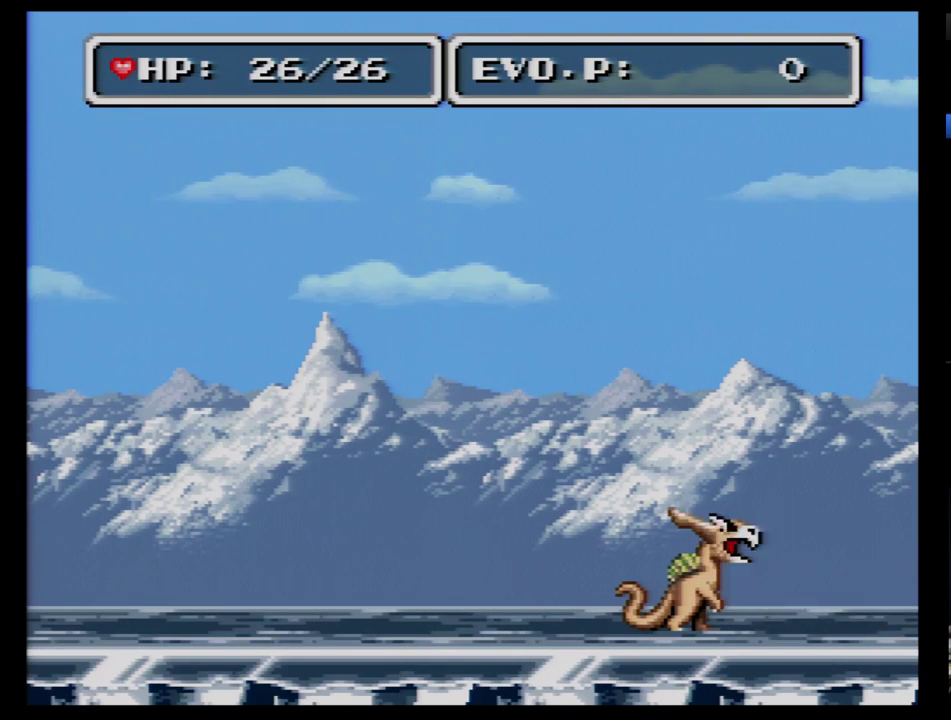
{"buttons": [], "events": [[17, "Y", "up"], [86, "Y", "down"], [172, "Y", "up"], [259, "Y", "down"], [362, "Y", "up"]]}
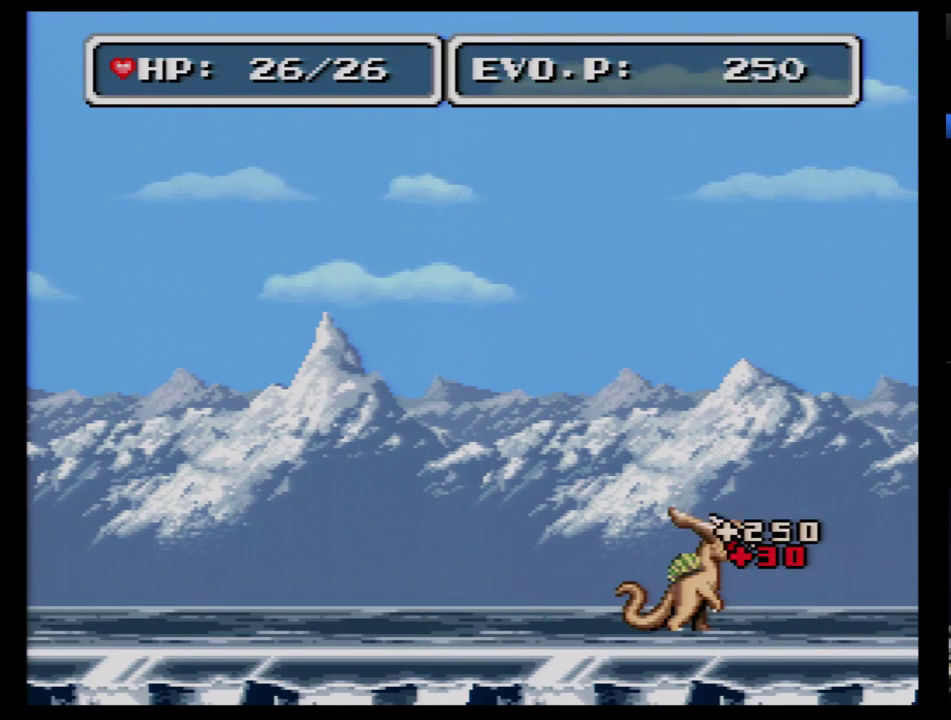
{"buttons": ["B", "DPAD_LEFT"], "events": [[103, "DPAD_LEFT", "down"], [379, "B", "down"]]}
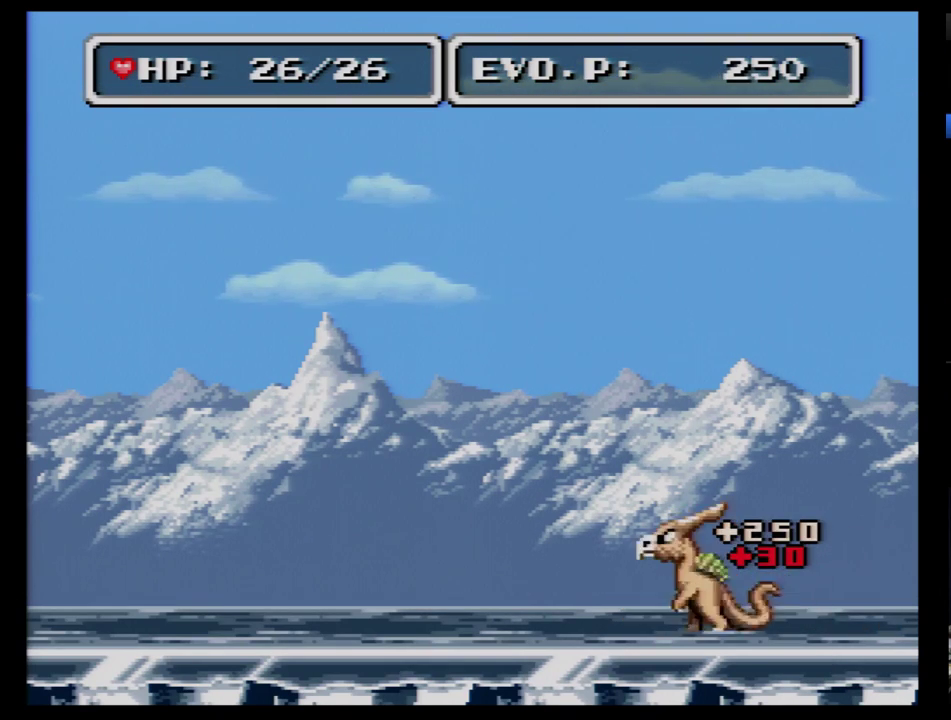
{"buttons": ["B", "DPAD_RIGHT"], "events": [[414, "DPAD_LEFT", "up"], [414, "DPAD_RIGHT", "down"]]}
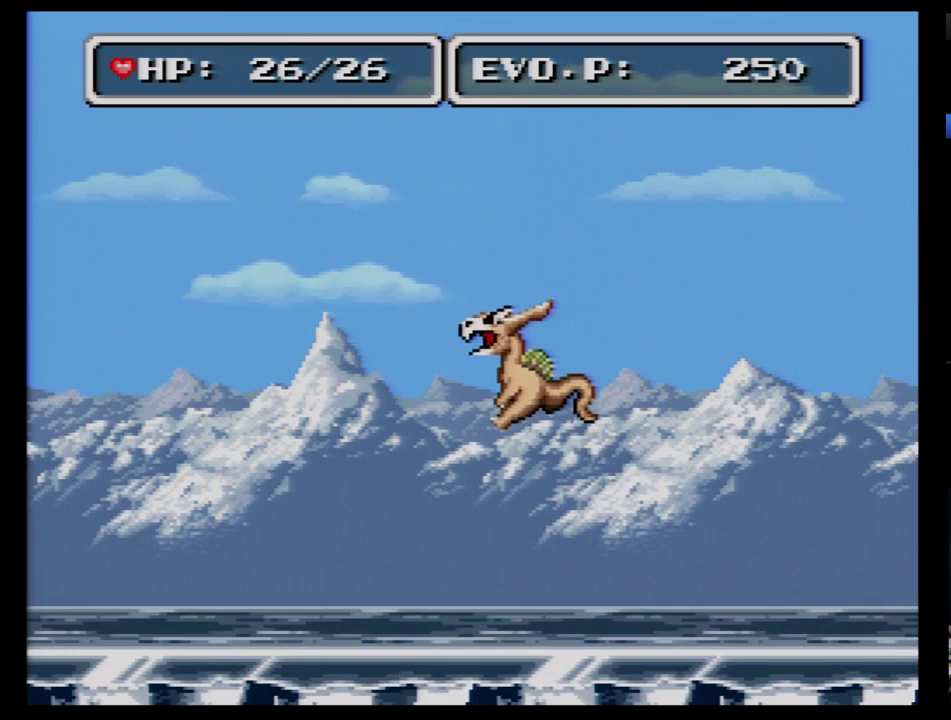
{"buttons": ["B", "DPAD_RIGHT"], "events": [[379, "B", "up"], [483, "B", "down"]]}
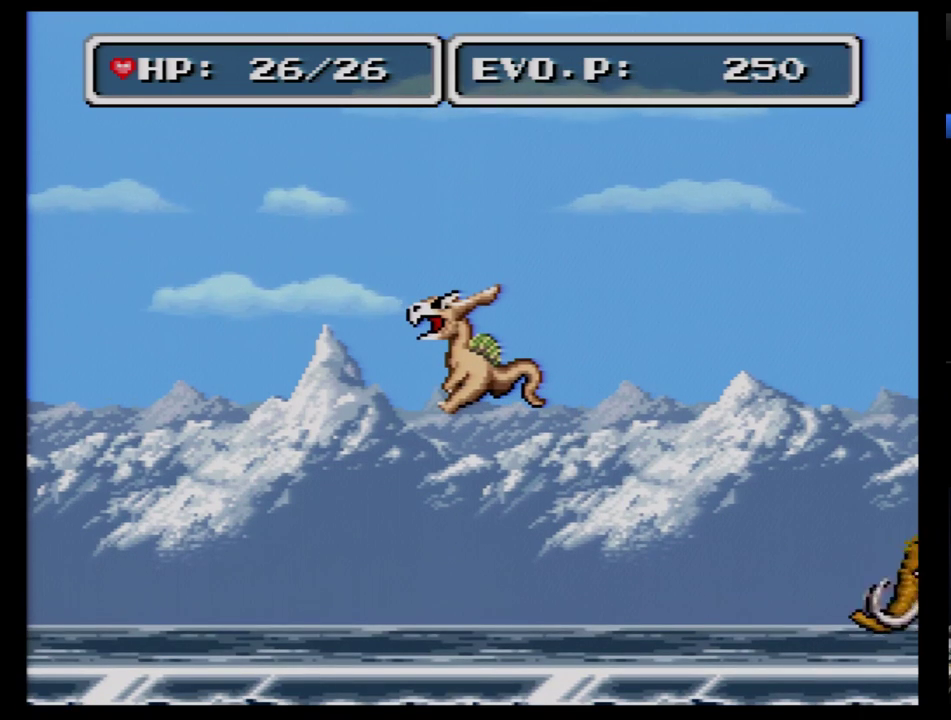
{"buttons": ["DPAD_RIGHT"], "events": [[52, "B", "up"], [103, "B", "down"], [138, "Y", "down"], [259, "Y", "up"], [310, "Y", "down"], [414, "B", "up"], [414, "Y", "up"]]}
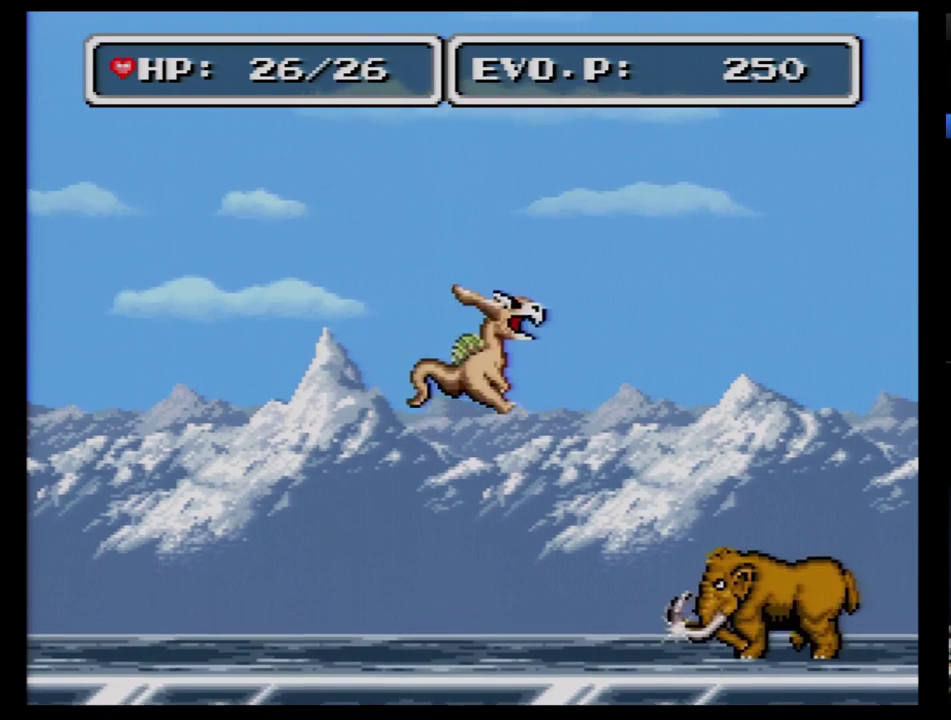
{"buttons": ["Y"], "events": [[103, "Y", "down"], [172, "DPAD_RIGHT", "up"], [241, "Y", "up"], [293, "Y", "down"], [379, "Y", "up"], [448, "Y", "down"]]}
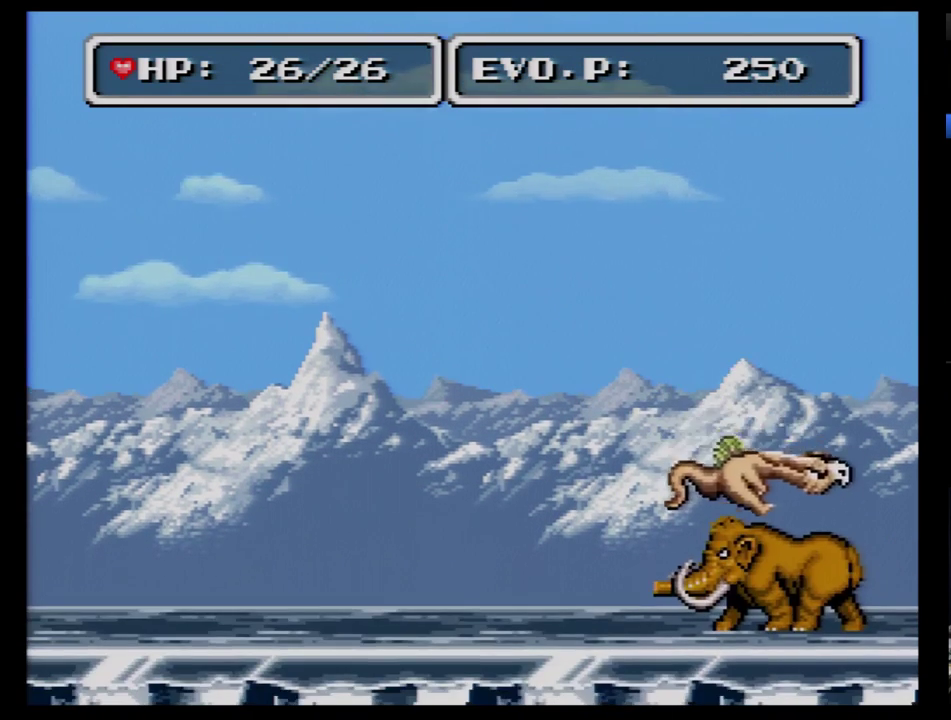
{"buttons": ["DPAD_RIGHT"], "events": [[52, "Y", "up"], [103, "Y", "down"], [138, "DPAD_LEFT", "down"], [241, "Y", "up"], [483, "DPAD_LEFT", "up"], [483, "DPAD_RIGHT", "down"]]}
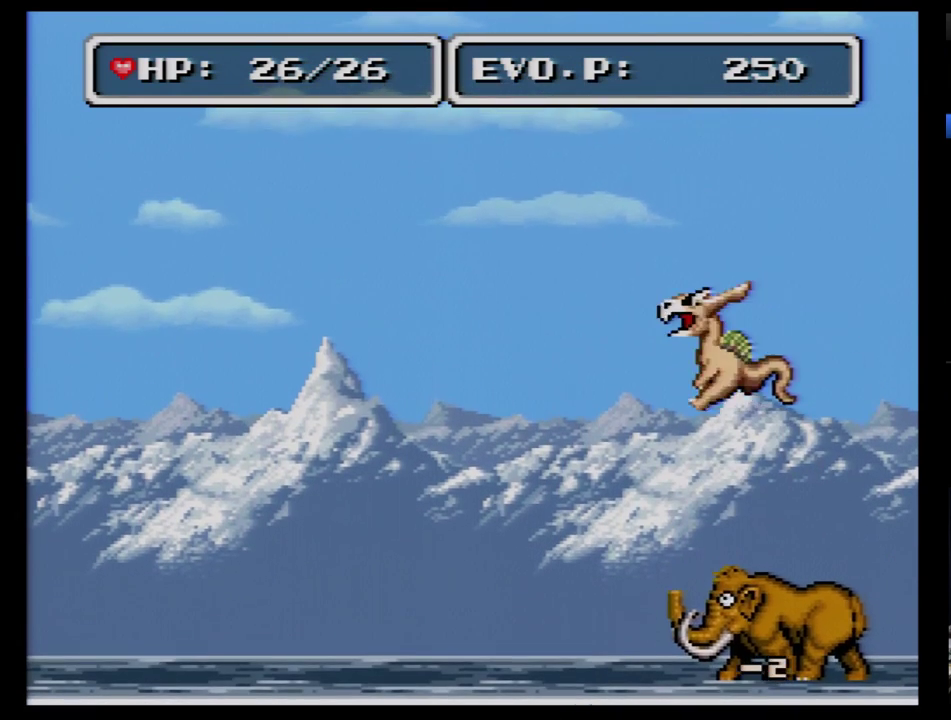
{"buttons": ["Y"], "events": [[17, "Y", "down"], [69, "Y", "up"], [138, "Y", "down"], [172, "DPAD_RIGHT", "up"], [379, "Y", "up"], [448, "Y", "down"]]}
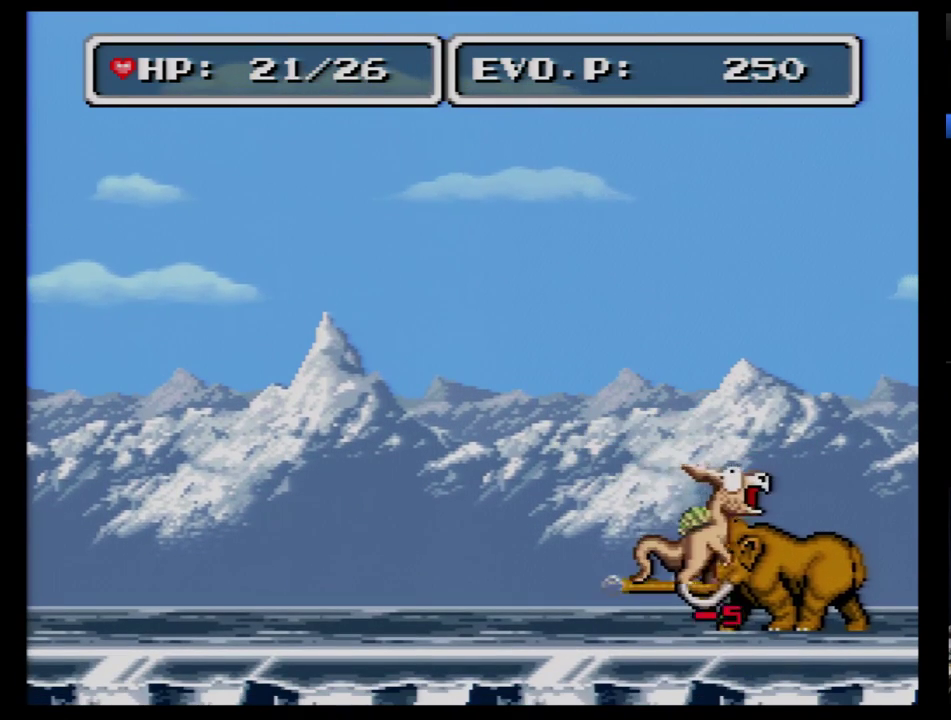
{"buttons": ["DPAD_RIGHT"], "events": [[34, "Y", "up"], [69, "DPAD_RIGHT", "down"], [103, "Y", "down"], [190, "Y", "up"], [259, "Y", "down"], [310, "Y", "up"], [397, "Y", "down"], [466, "Y", "up"]]}
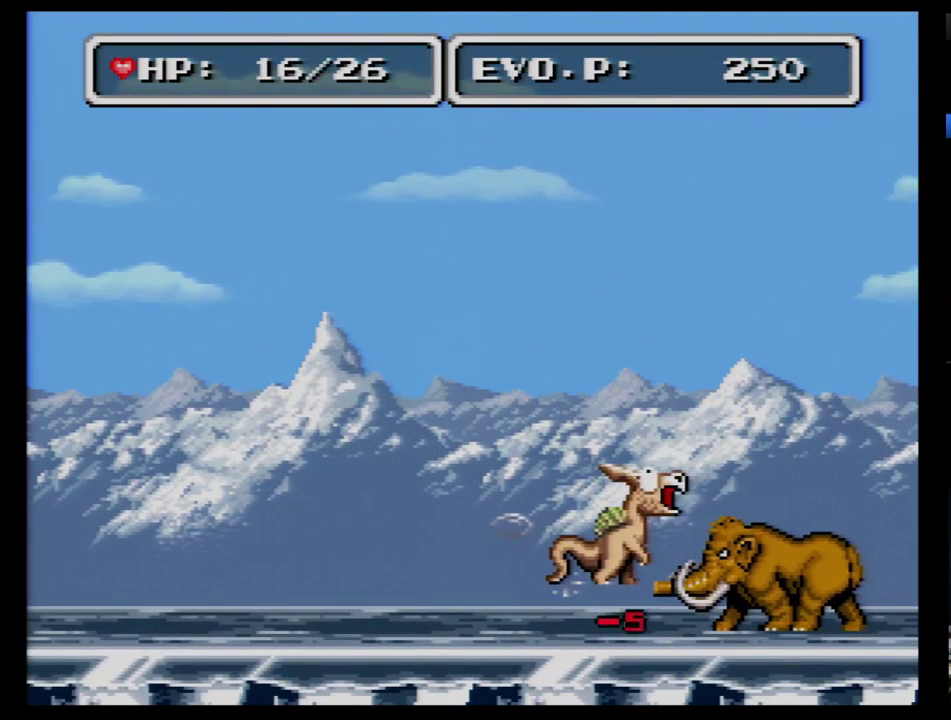
{"buttons": ["Y", "DPAD_RIGHT"], "events": [[34, "Y", "down"], [121, "Y", "up"], [224, "Y", "down"], [310, "Y", "up"], [362, "Y", "down"], [431, "Y", "up"], [500, "Y", "down"]]}
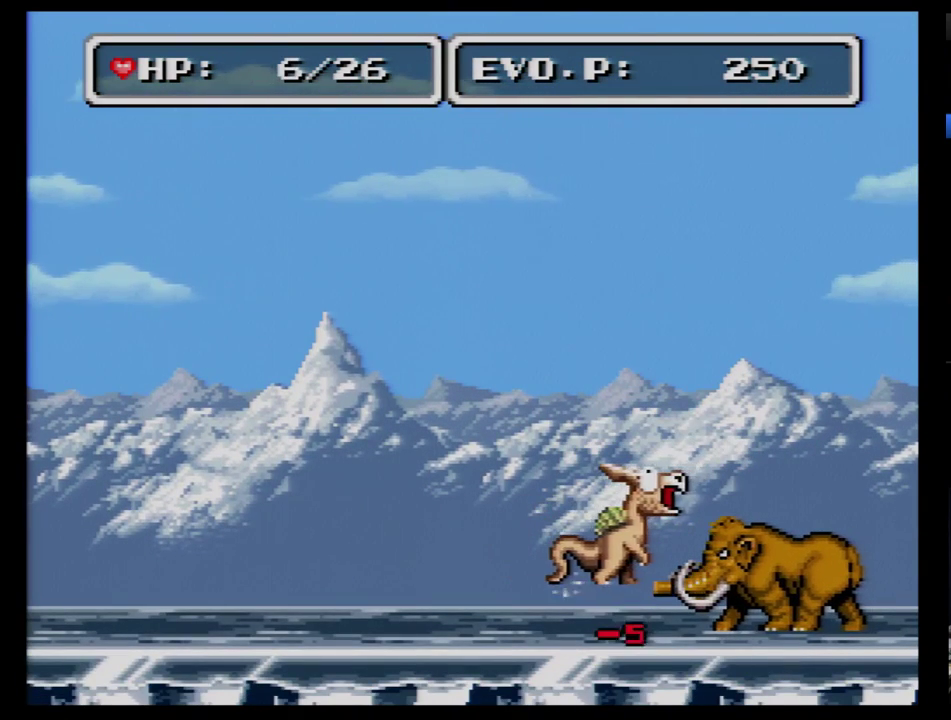
{"buttons": ["Y", "DPAD_RIGHT"], "events": [[86, "Y", "up"], [155, "Y", "down"], [397, "Y", "up"], [448, "Y", "down"]]}
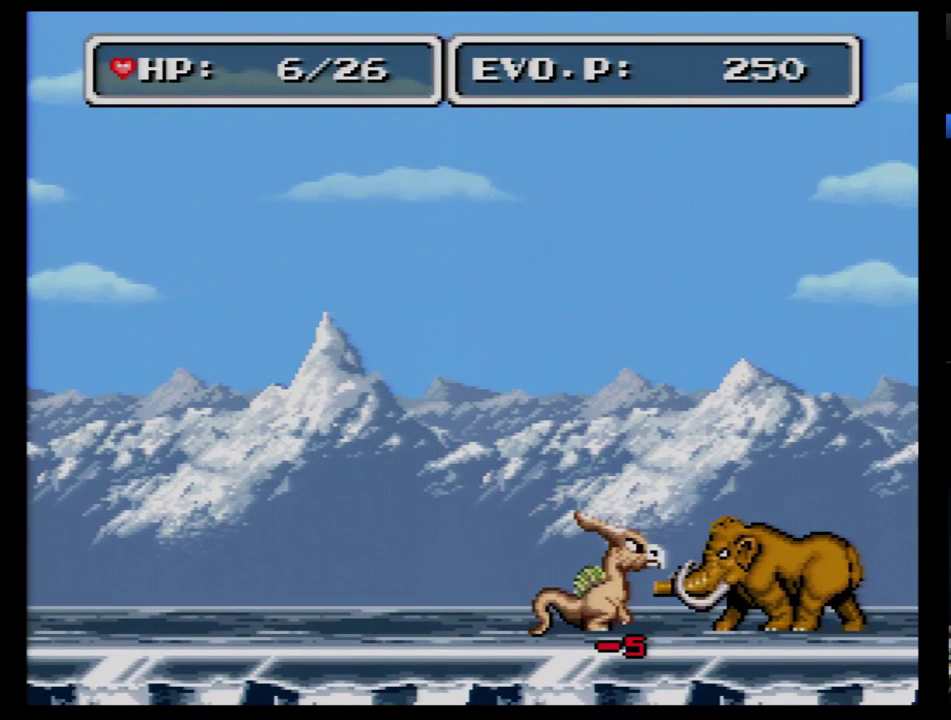
{"buttons": ["Y", "DPAD_RIGHT"], "events": [[207, "Y", "up"], [259, "Y", "down"], [362, "Y", "up"], [448, "Y", "down"]]}
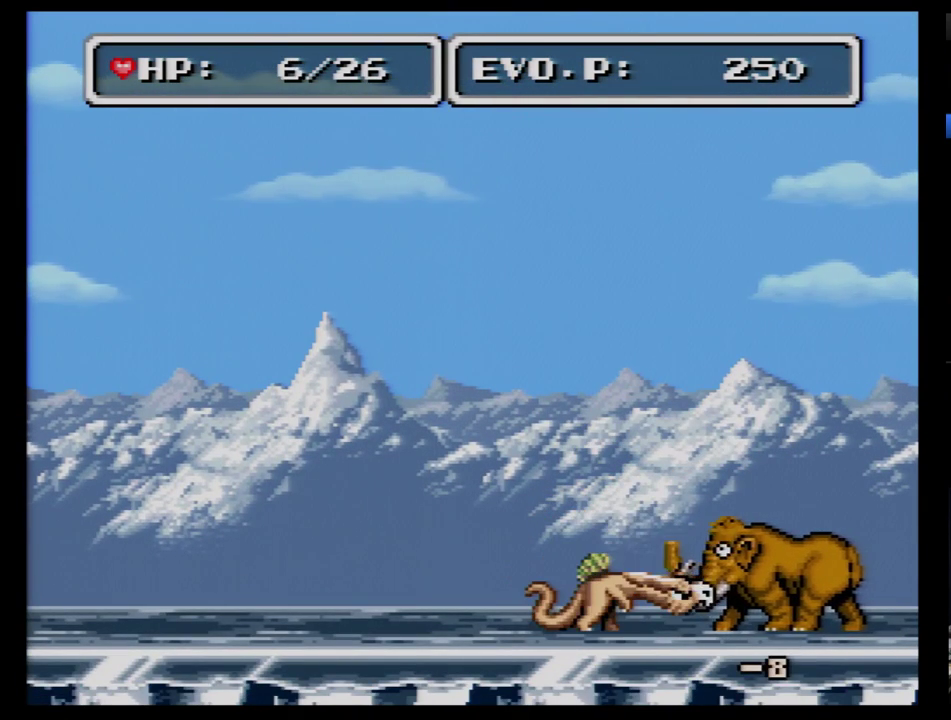
{"buttons": ["DPAD_RIGHT"], "events": [[52, "Y", "up"], [138, "Y", "down"], [241, "Y", "up"], [293, "Y", "down"], [414, "Y", "up"]]}
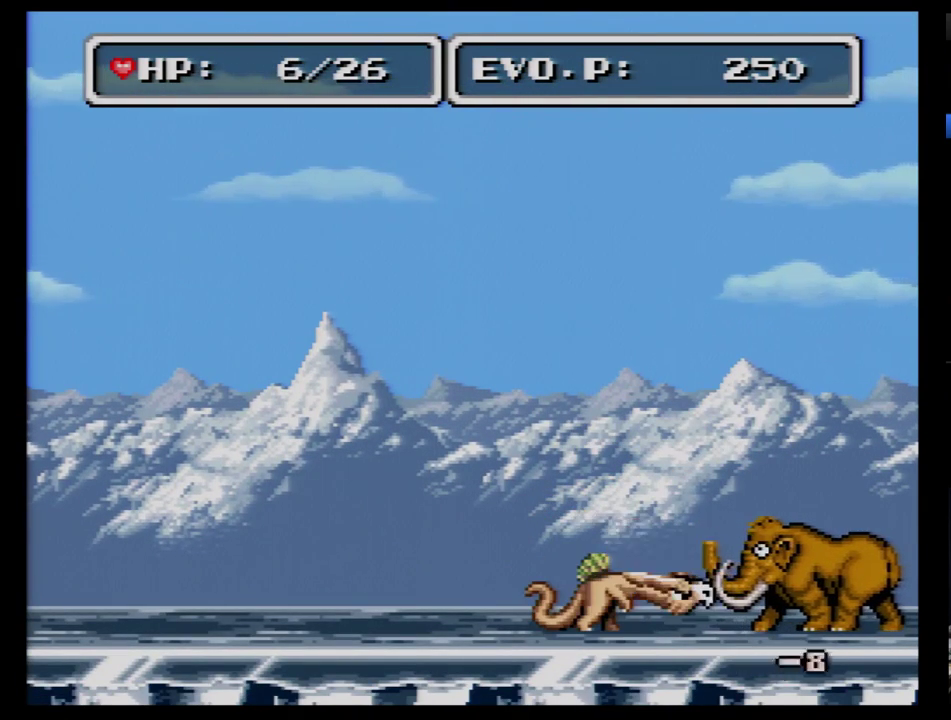
{"buttons": ["DPAD_RIGHT"], "events": [[34, "Y", "down"], [138, "Y", "up"], [207, "Y", "down"], [466, "Y", "up"]]}
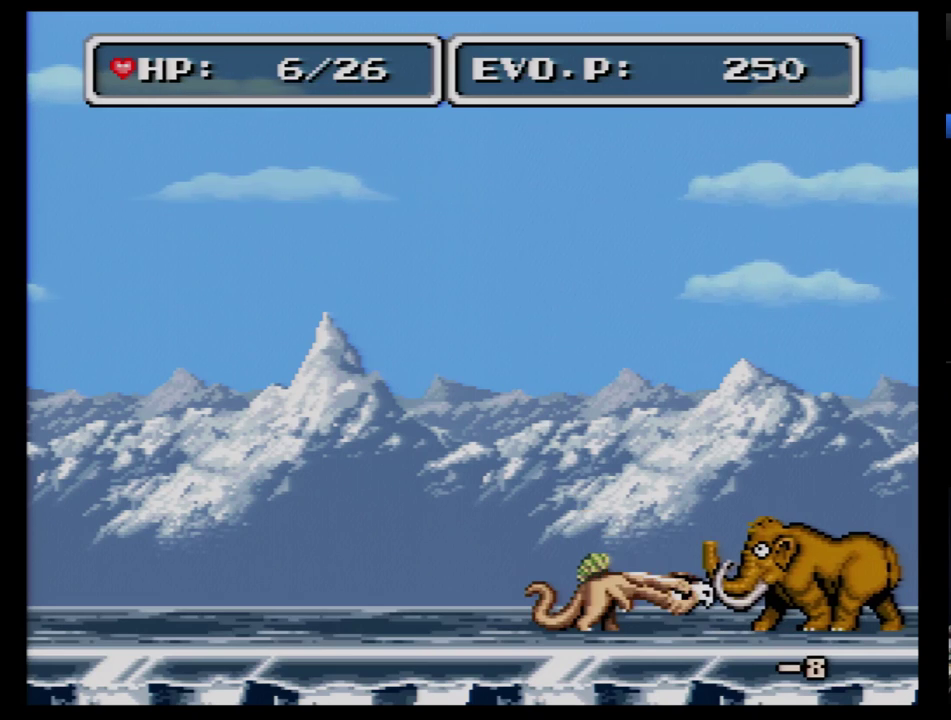
{"buttons": ["Y", "DPAD_RIGHT"], "events": [[34, "Y", "down"], [138, "Y", "up"], [190, "Y", "down"], [276, "Y", "up"], [345, "Y", "down"], [431, "Y", "up"], [500, "Y", "down"]]}
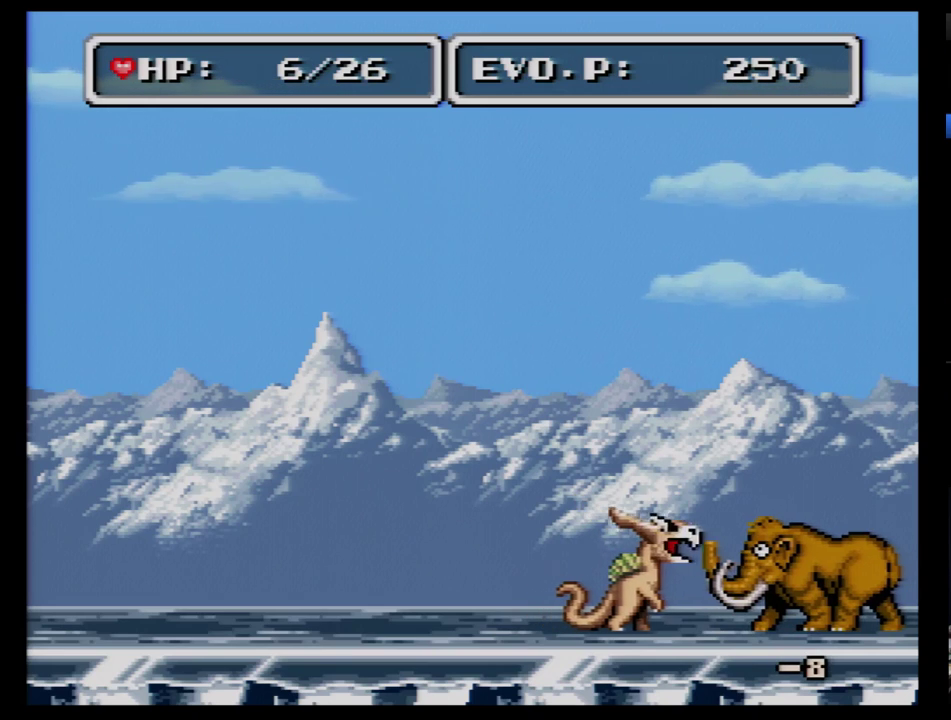
{"buttons": ["Y"], "events": [[103, "Y", "up"], [172, "Y", "down"], [207, "DPAD_RIGHT", "up"], [259, "Y", "up"], [310, "Y", "down"], [414, "Y", "up"], [466, "Y", "down"]]}
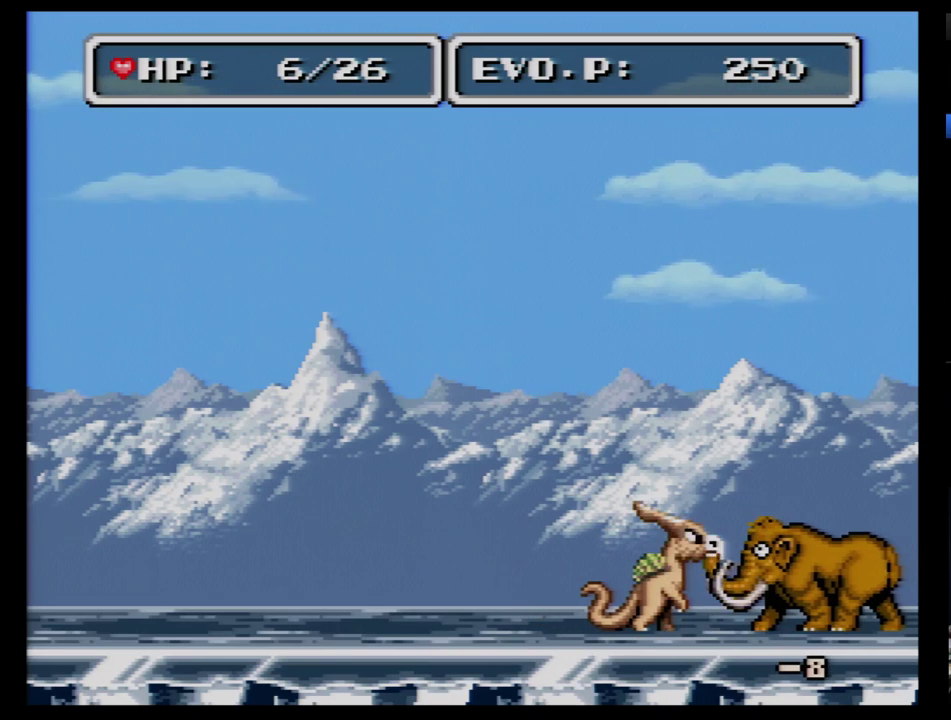
{"buttons": ["Y"], "events": [[69, "Y", "up"], [138, "Y", "down"], [224, "Y", "up"], [276, "Y", "down"], [379, "Y", "up"], [448, "Y", "down"]]}